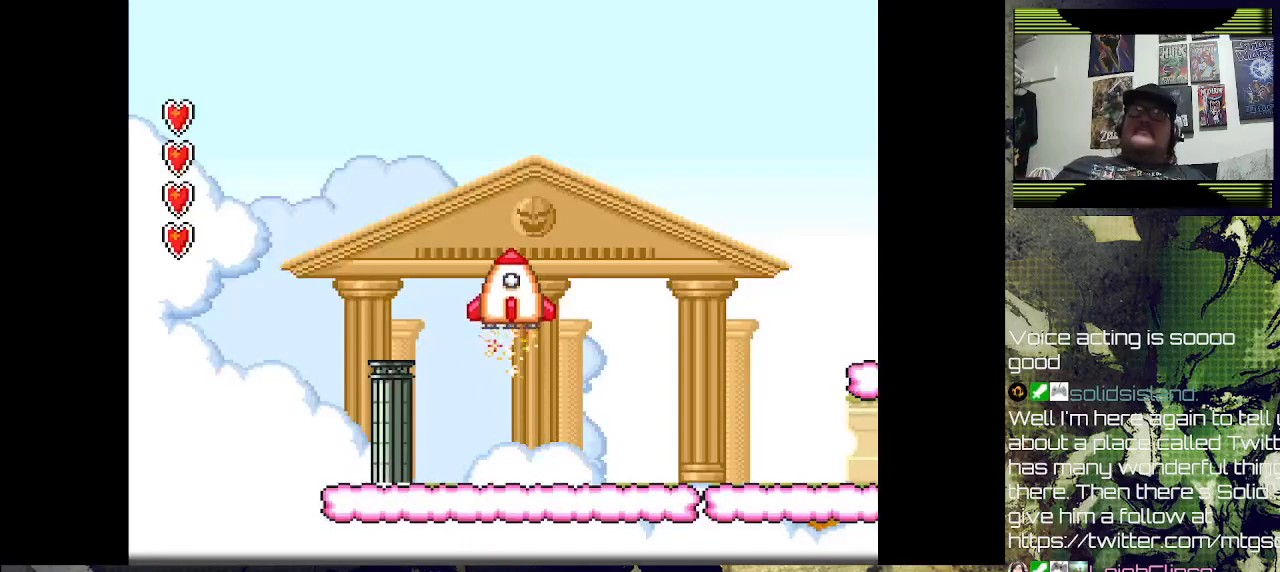
Gameplay with a controller (PlayStation layout); each line is a JSON object with the inputs held at the frame after it. "events" lists button and stick changes between this image and that frame as [ms after this image, input, new state], when the widget could be followed in between.
{"buttons": ["DPAD_RIGHT"], "left_stick": "center", "right_stick": "center", "events": []}
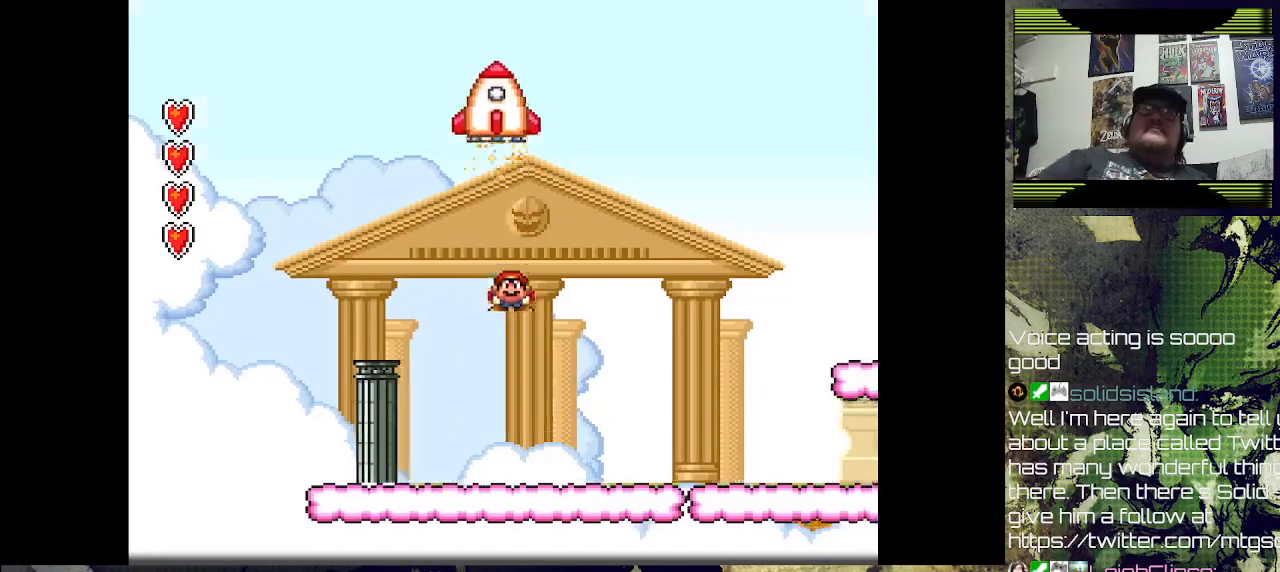
{"buttons": ["SQUARE", "DPAD_RIGHT"], "left_stick": "center", "right_stick": "center", "events": [[167, "SQUARE", "down"]]}
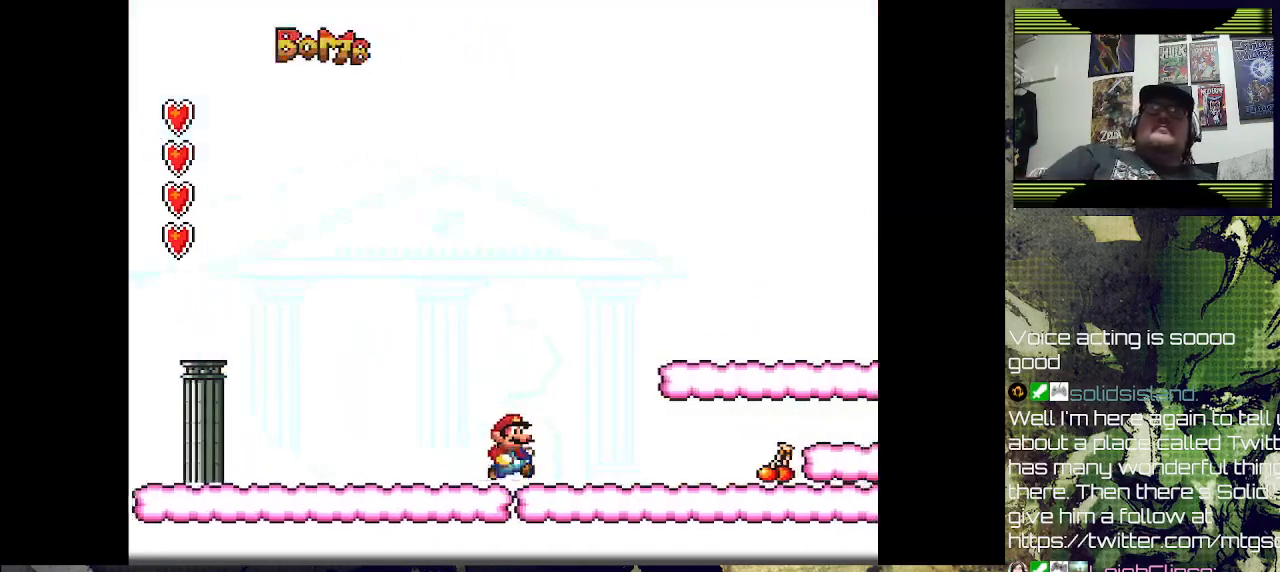
{"buttons": ["SQUARE", "DPAD_RIGHT"], "left_stick": "center", "right_stick": "center", "events": [[67, "DPAD_RIGHT", "up"], [233, "DPAD_RIGHT", "down"]]}
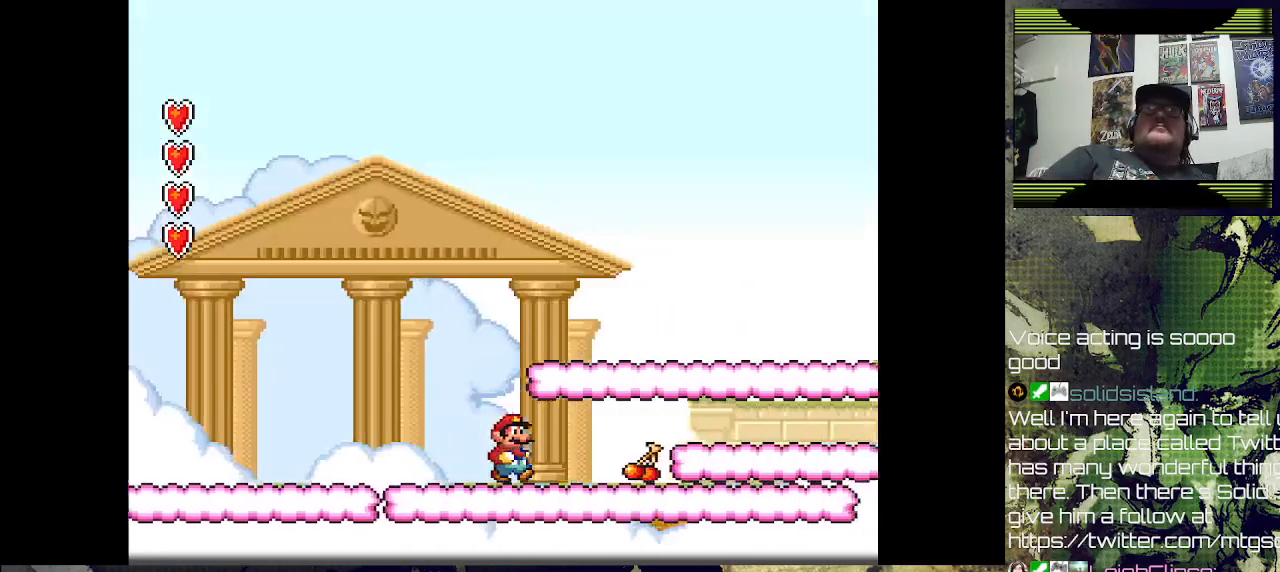
{"buttons": ["CROSS", "SQUARE"], "left_stick": "center", "right_stick": "center", "events": [[267, "DPAD_RIGHT", "up"], [467, "CROSS", "down"]]}
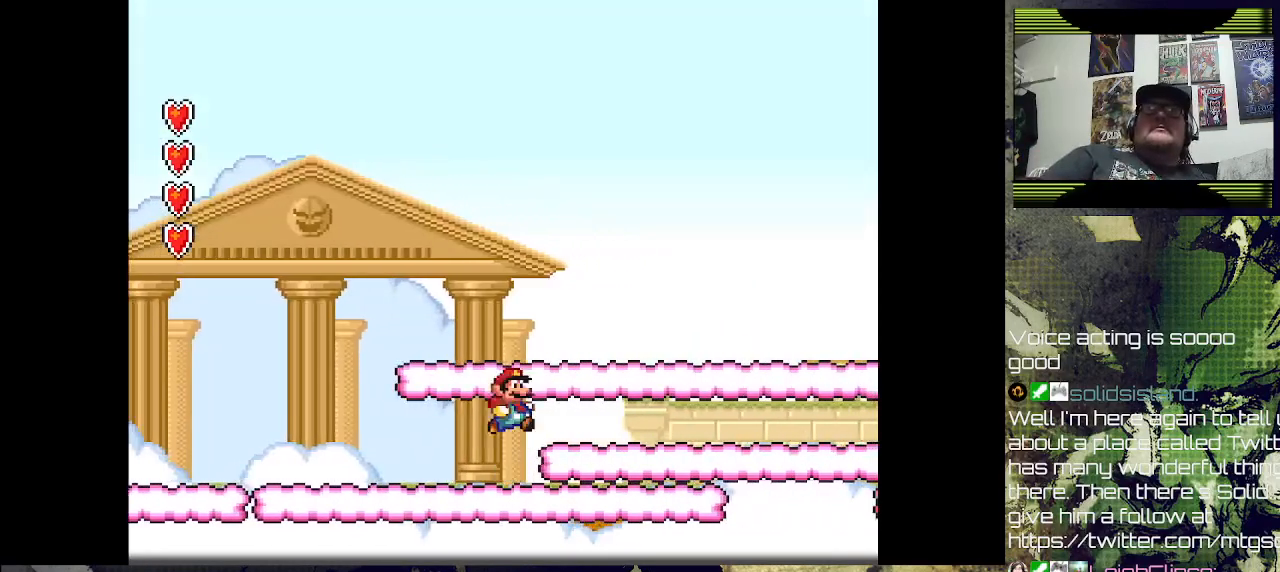
{"buttons": ["SQUARE", "DPAD_RIGHT"], "left_stick": "center", "right_stick": "center", "events": [[233, "DPAD_RIGHT", "down"], [300, "CROSS", "up"]]}
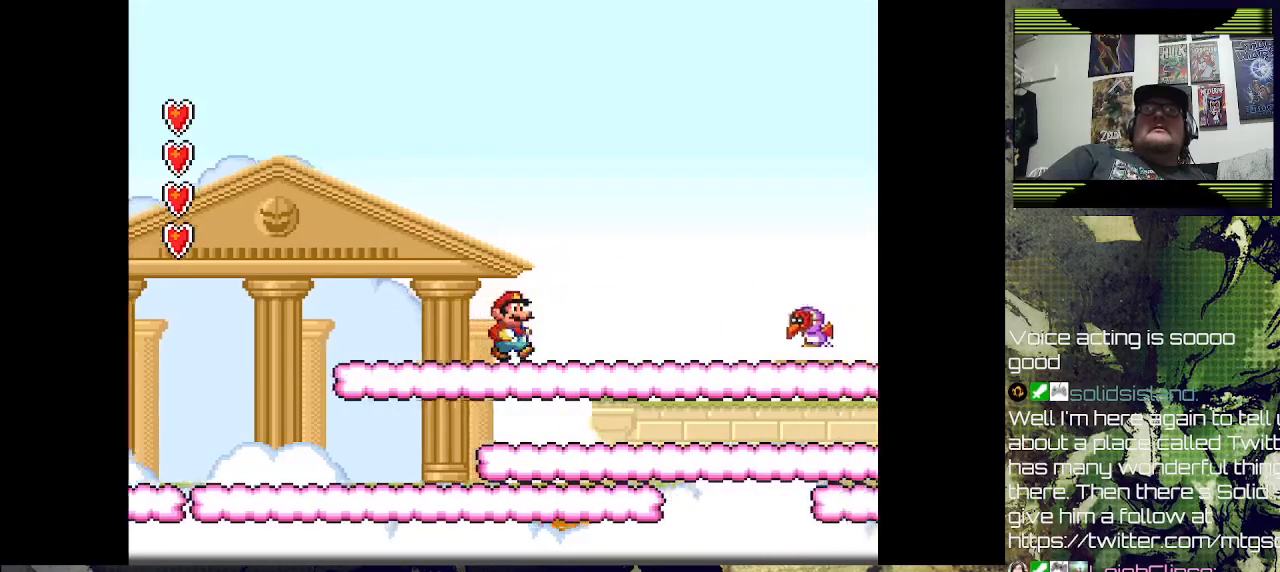
{"buttons": [], "left_stick": "center", "right_stick": "center", "events": [[100, "DPAD_RIGHT", "up"], [167, "SQUARE", "up"], [300, "DPAD_RIGHT", "down"], [433, "DPAD_RIGHT", "up"]]}
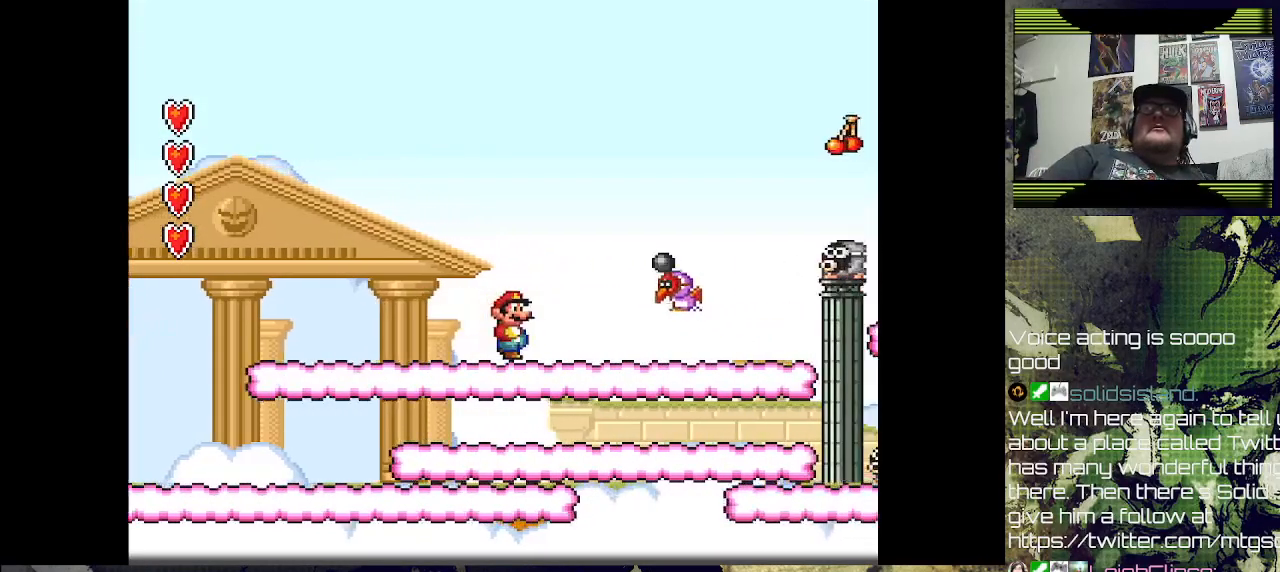
{"buttons": [], "left_stick": "center", "right_stick": "center", "events": []}
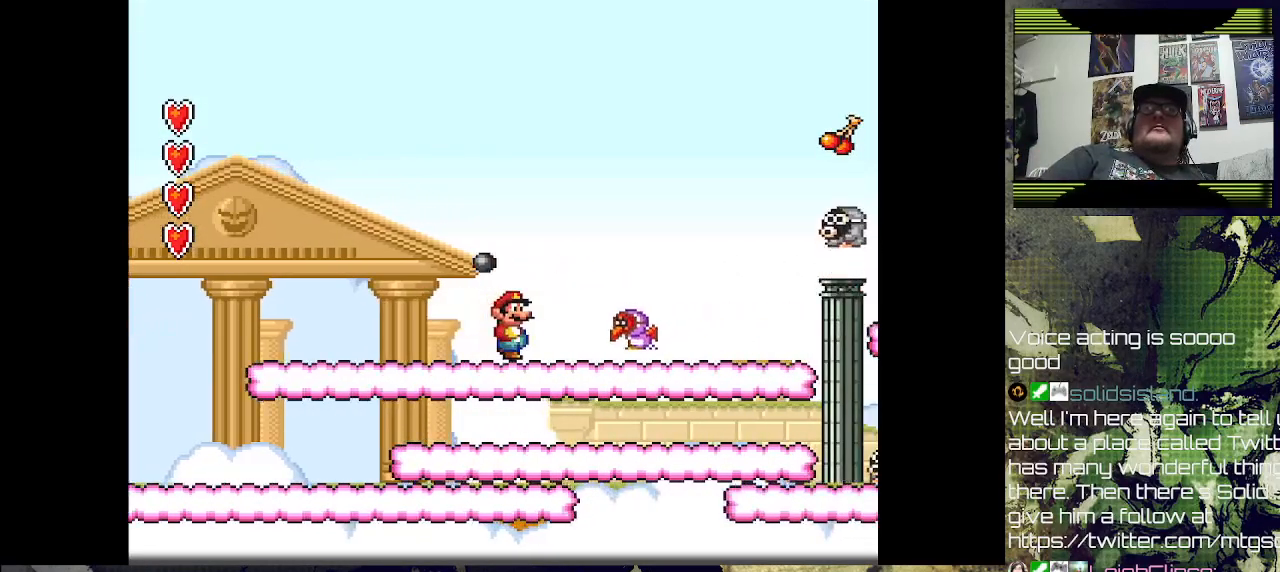
{"buttons": ["DPAD_LEFT"], "left_stick": "center", "right_stick": "center", "events": [[267, "CROSS", "down"], [267, "DPAD_RIGHT", "down"], [367, "CROSS", "up"], [433, "DPAD_RIGHT", "up"], [500, "DPAD_LEFT", "down"]]}
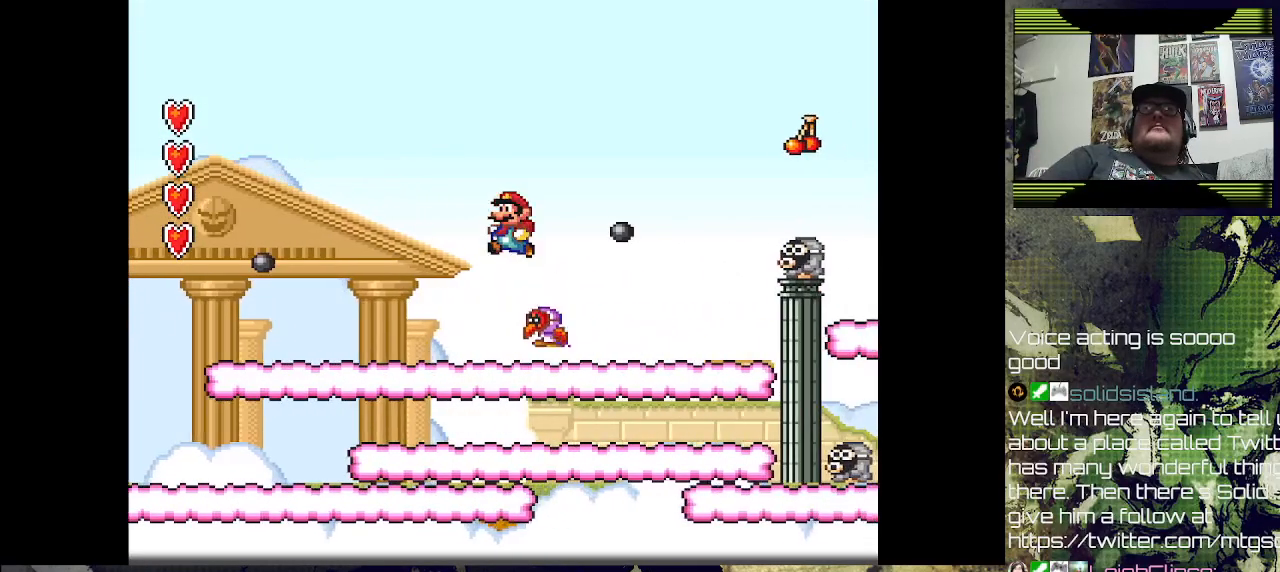
{"buttons": ["DPAD_LEFT"], "left_stick": "center", "right_stick": "center", "events": []}
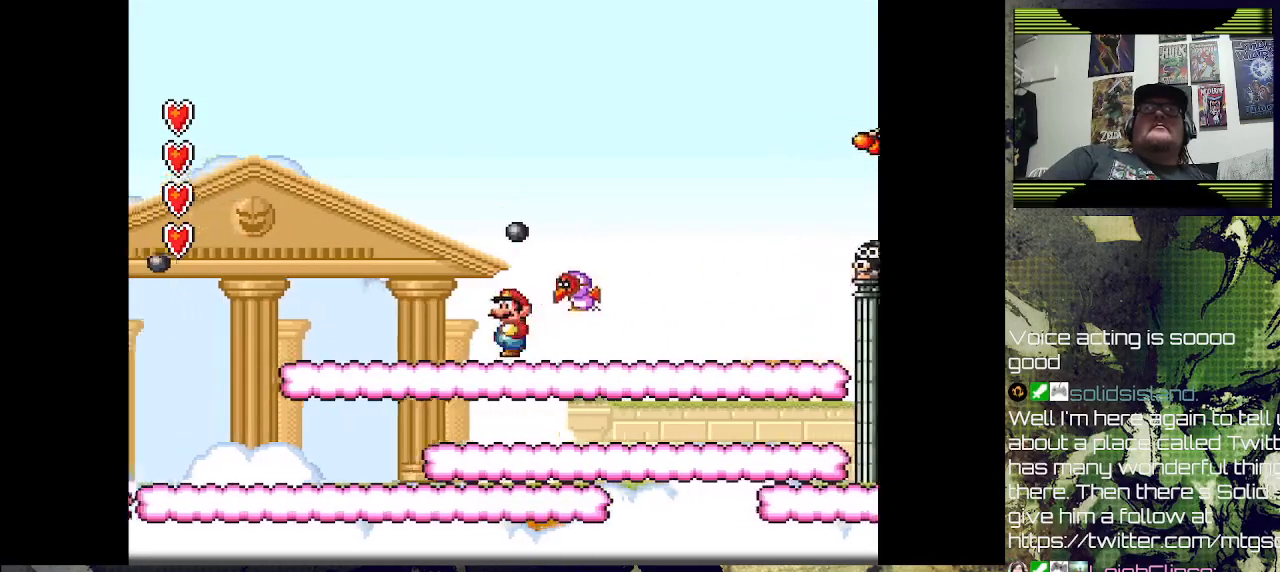
{"buttons": [], "left_stick": "center", "right_stick": "center", "events": [[100, "DPAD_LEFT", "up"], [200, "DPAD_RIGHT", "down"], [333, "CROSS", "down"], [367, "DPAD_RIGHT", "up"], [500, "CROSS", "up"]]}